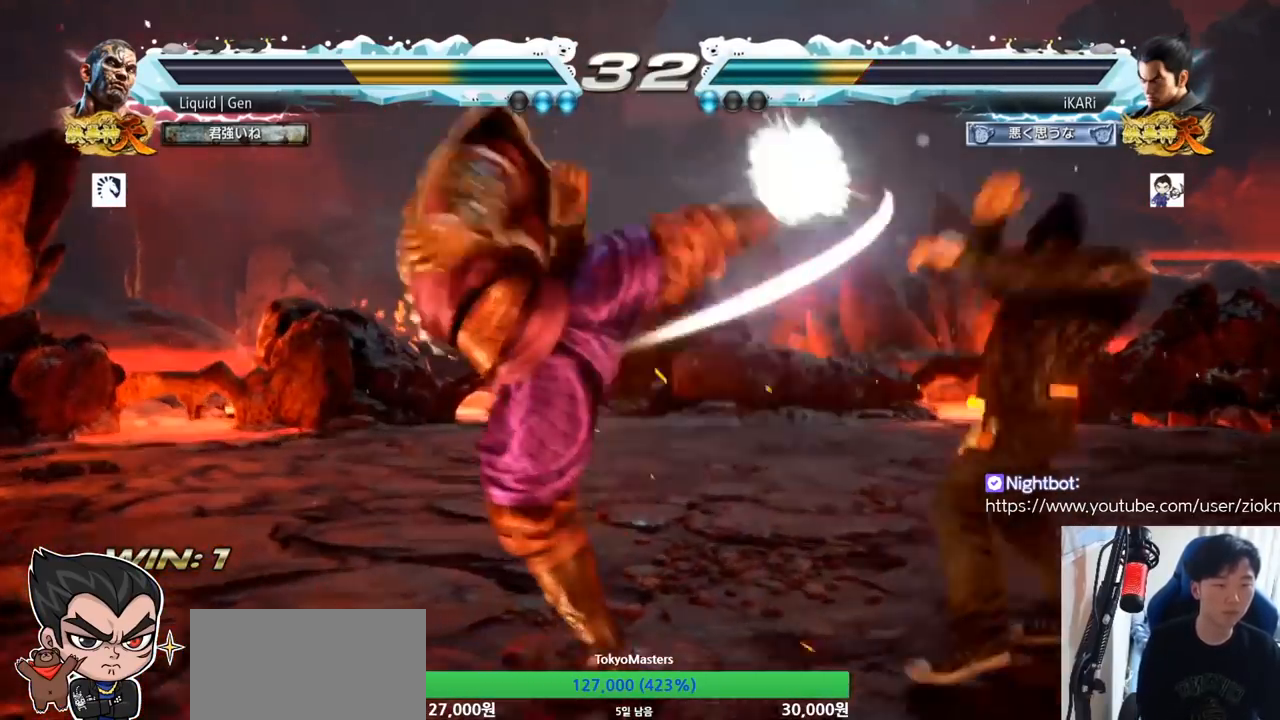
Gameplay with a controller (arcade stick); each line is a JSON object with the inputs held at the frame after it. "button_events" lists button changes between this image and that frame as [ms after this image, input, new state], when the widget could be followed in between (sticks are given only as held states). Not read: L3 R3.
{"buttons": [], "left_stick": "right", "button_events": []}
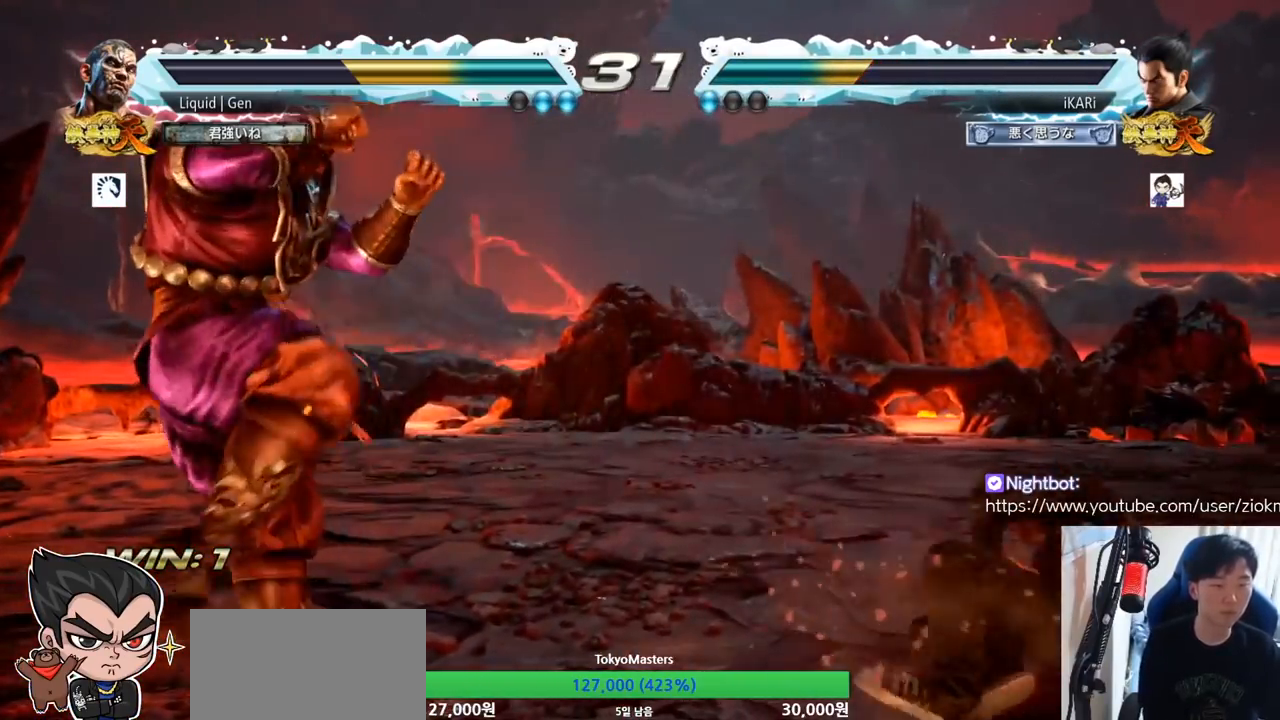
{"buttons": [], "left_stick": "down-right", "button_events": []}
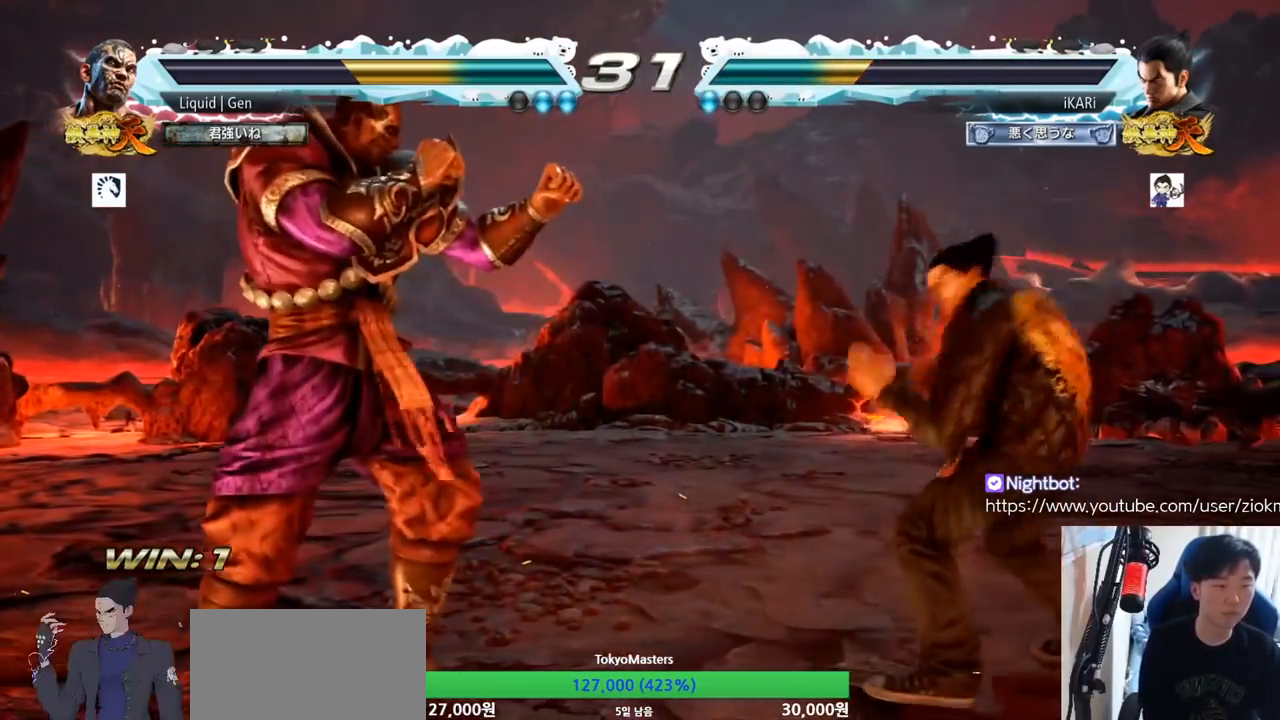
{"buttons": [], "left_stick": "center", "button_events": []}
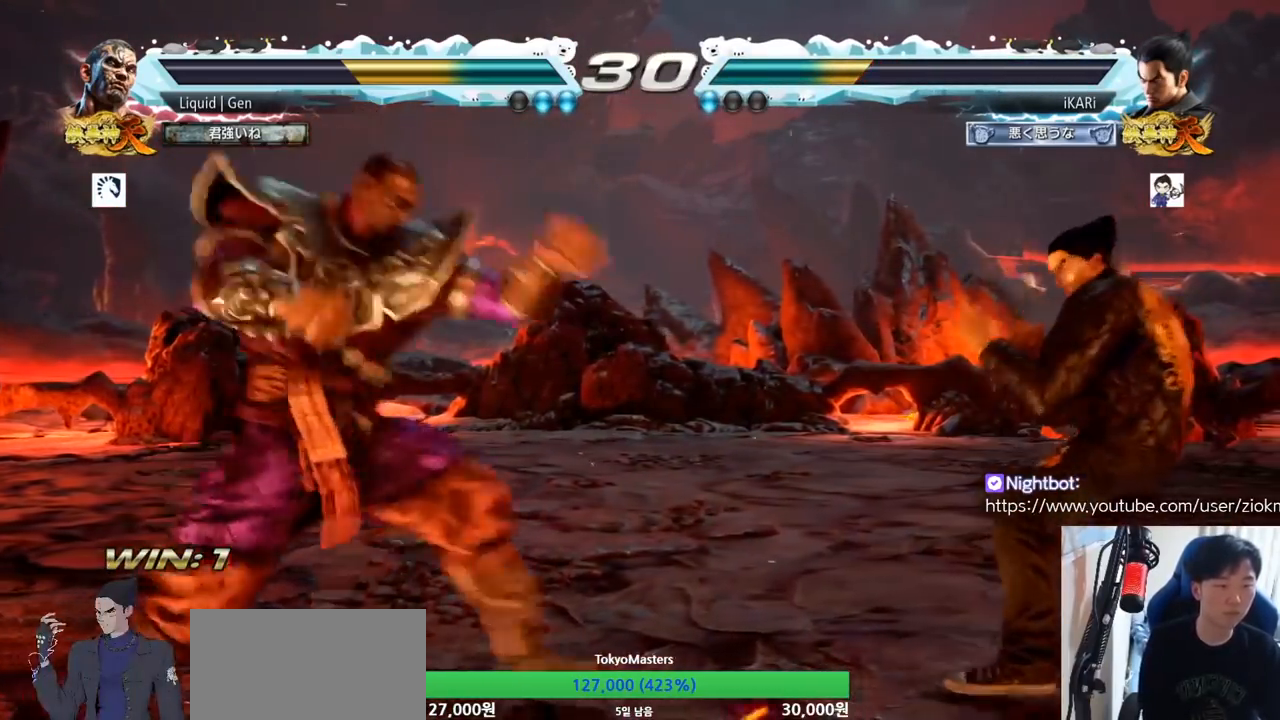
{"buttons": [], "left_stick": "center", "button_events": [[450, "TRIANGLE", "down"], [484, "TRIANGLE", "up"]]}
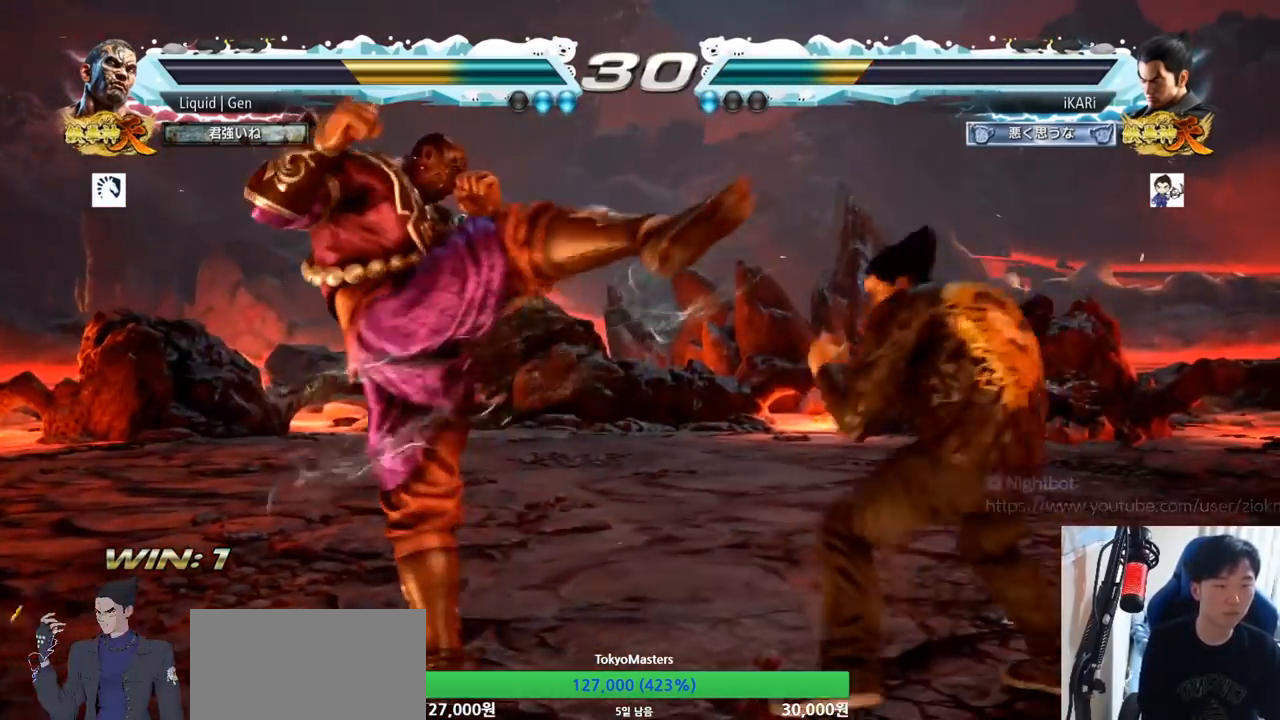
{"buttons": [], "left_stick": "center", "button_events": []}
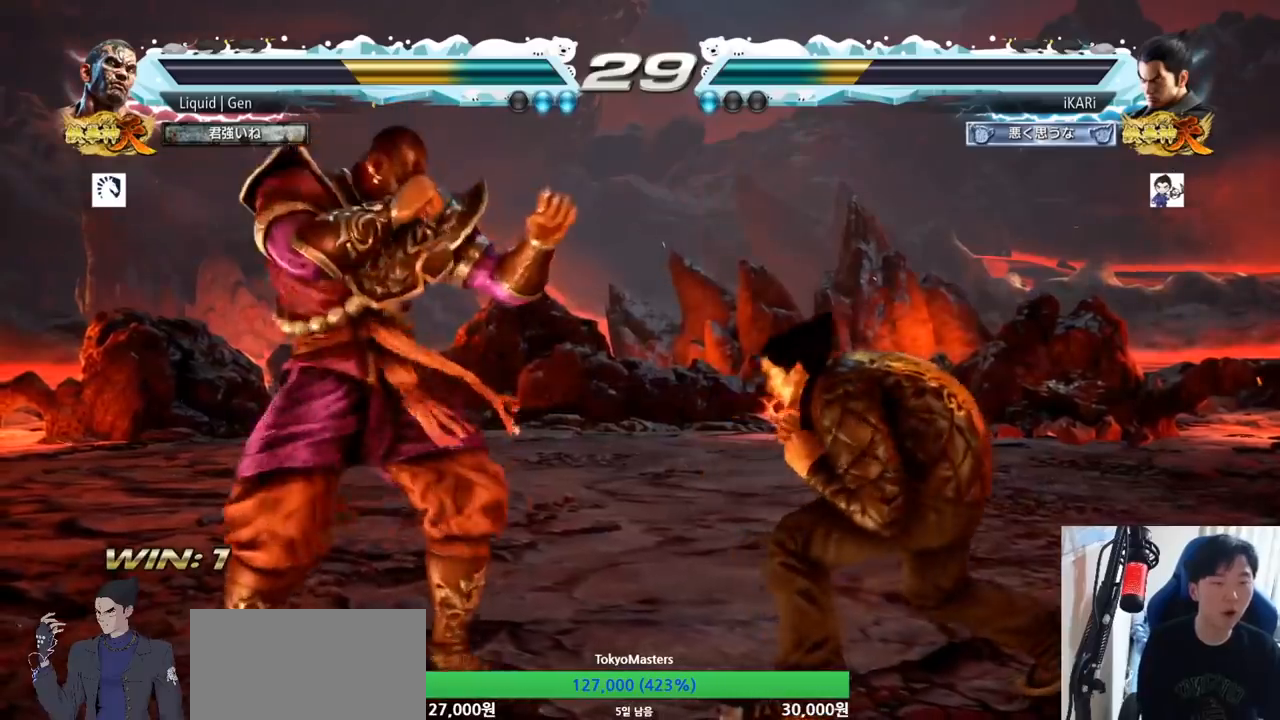
{"buttons": [], "left_stick": "right", "button_events": []}
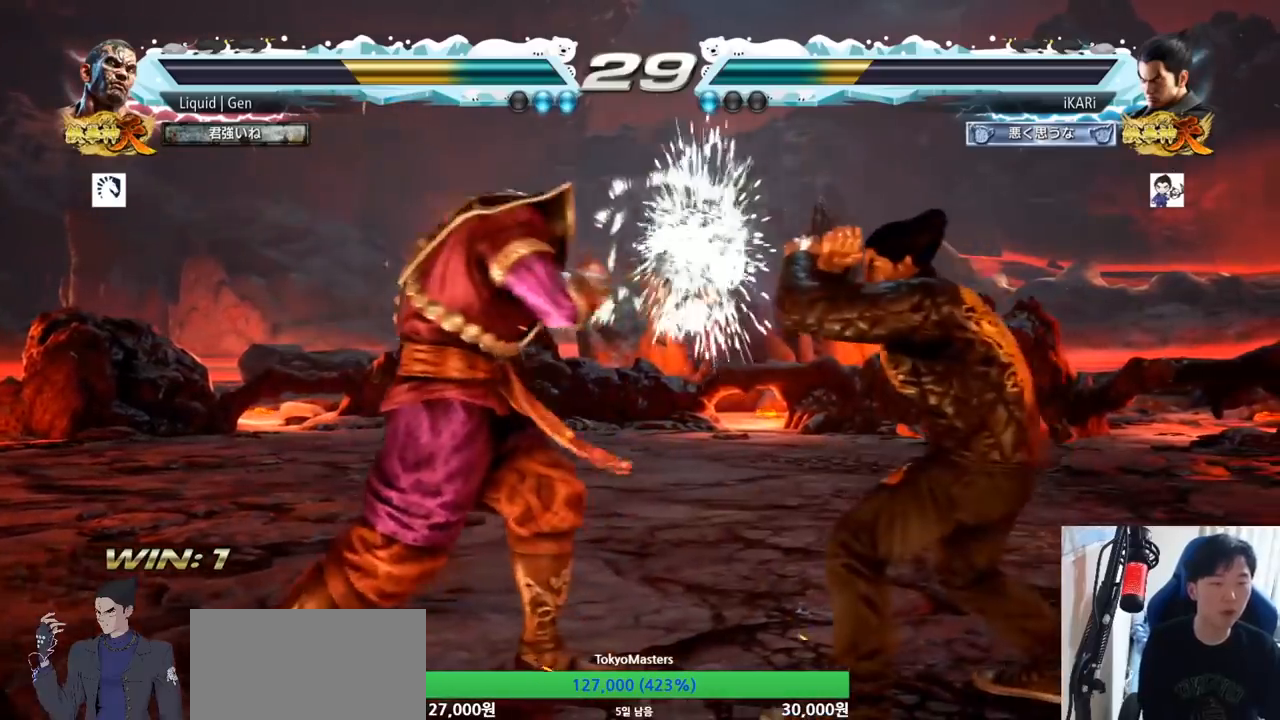
{"buttons": [], "left_stick": "center", "button_events": [[67, "SQUARE", "down"], [117, "SQUARE", "up"], [167, "SQUARE", "down"], [217, "SQUARE", "up"]]}
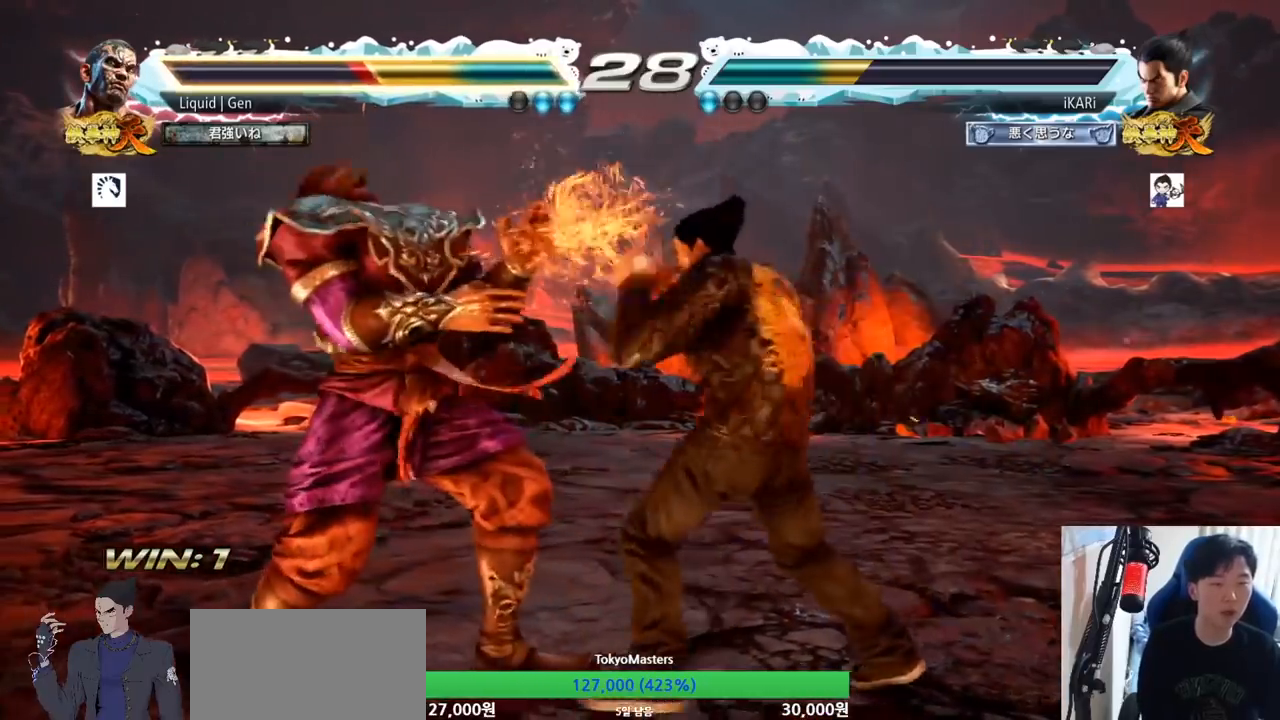
{"buttons": [], "left_stick": "center", "button_events": [[50, "TRIANGLE", "down"], [133, "TRIANGLE", "up"], [200, "TRIANGLE", "down"], [217, "TRIANGLE", "up"], [267, "TRIANGLE", "down"], [384, "TRIANGLE", "up"]]}
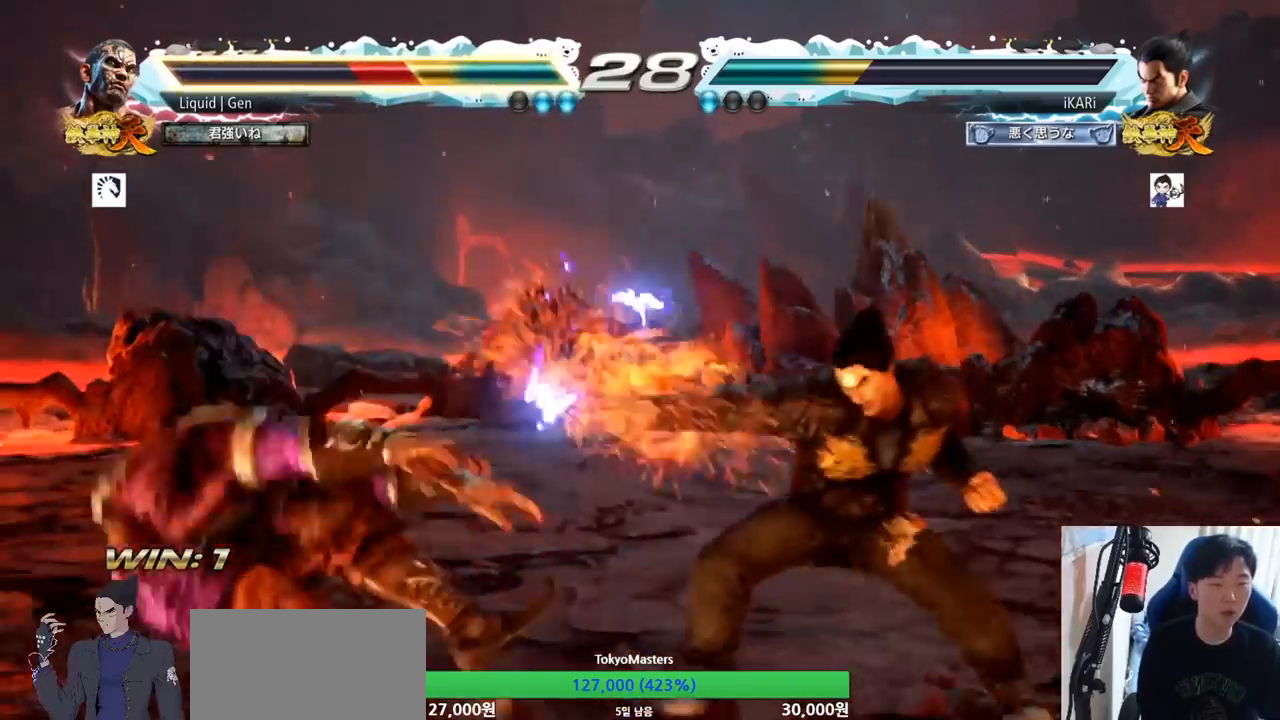
{"buttons": [], "left_stick": "down", "button_events": []}